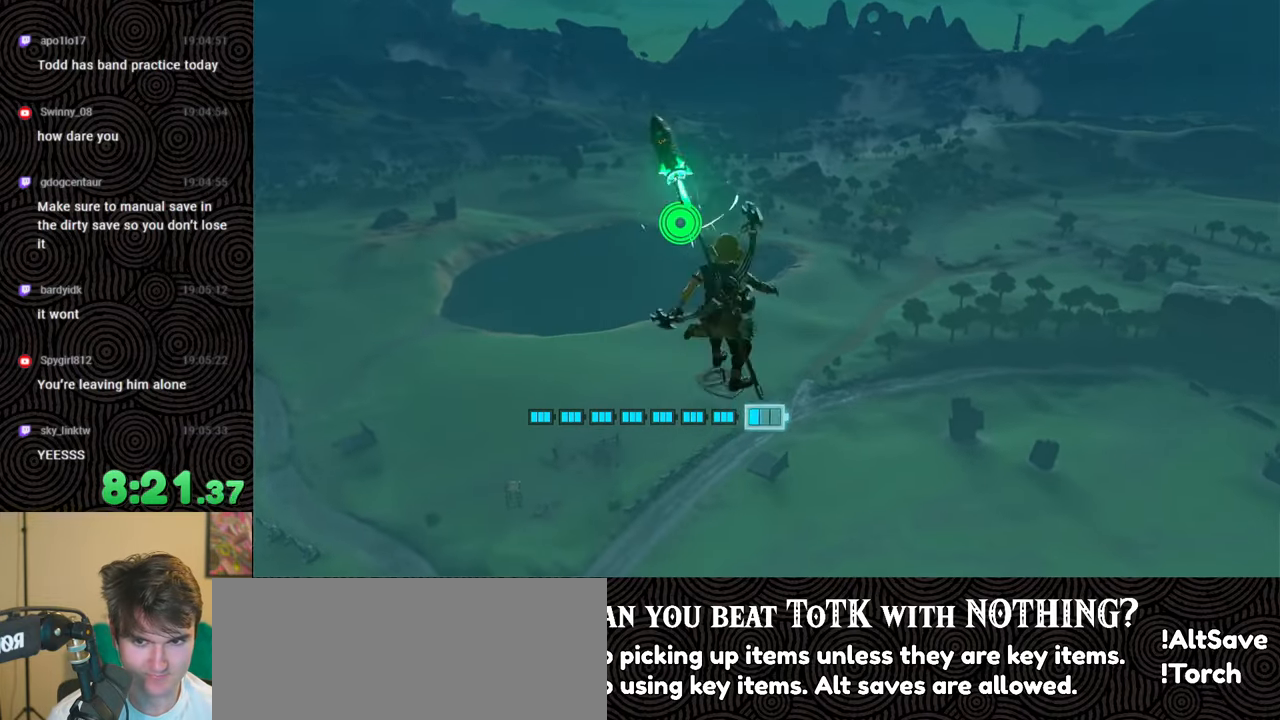
Gameplay with a controller (Nintendo layout); each line is a JSON object with the inputs held at the frame after it. "events" lists button and stick changes between this image and that frame as [ms after this image, input, new state], when the widget could be followed in between. Not read: L3 R3.
{"buttons": ["A", "L2"], "left_stick": "center", "right_stick": "down-right", "events": [[266, "B", "up"], [333, "B", "down"], [450, "B", "up"]]}
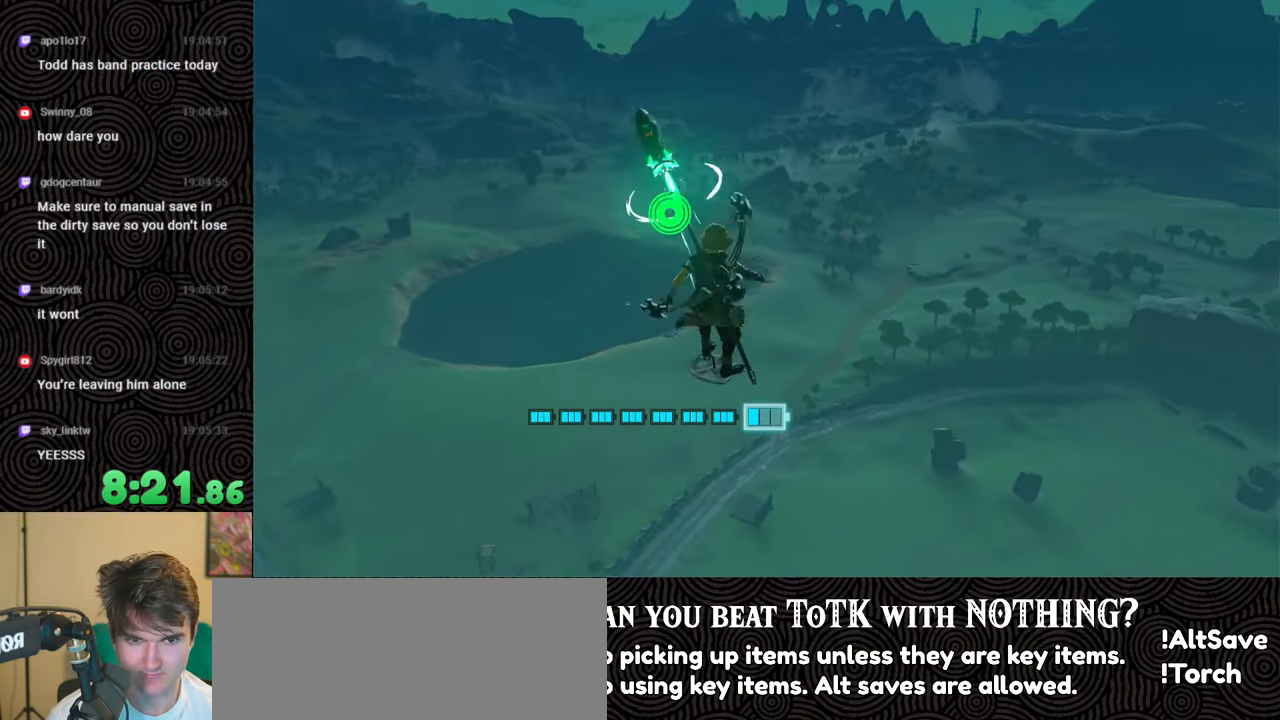
{"buttons": ["A", "L2"], "left_stick": "center", "right_stick": "down", "events": [[83, "B", "down"], [100, "B", "up"], [166, "B", "down"], [166, "right_stick", "down"], [283, "B", "up"], [366, "B", "down"], [500, "B", "up"]]}
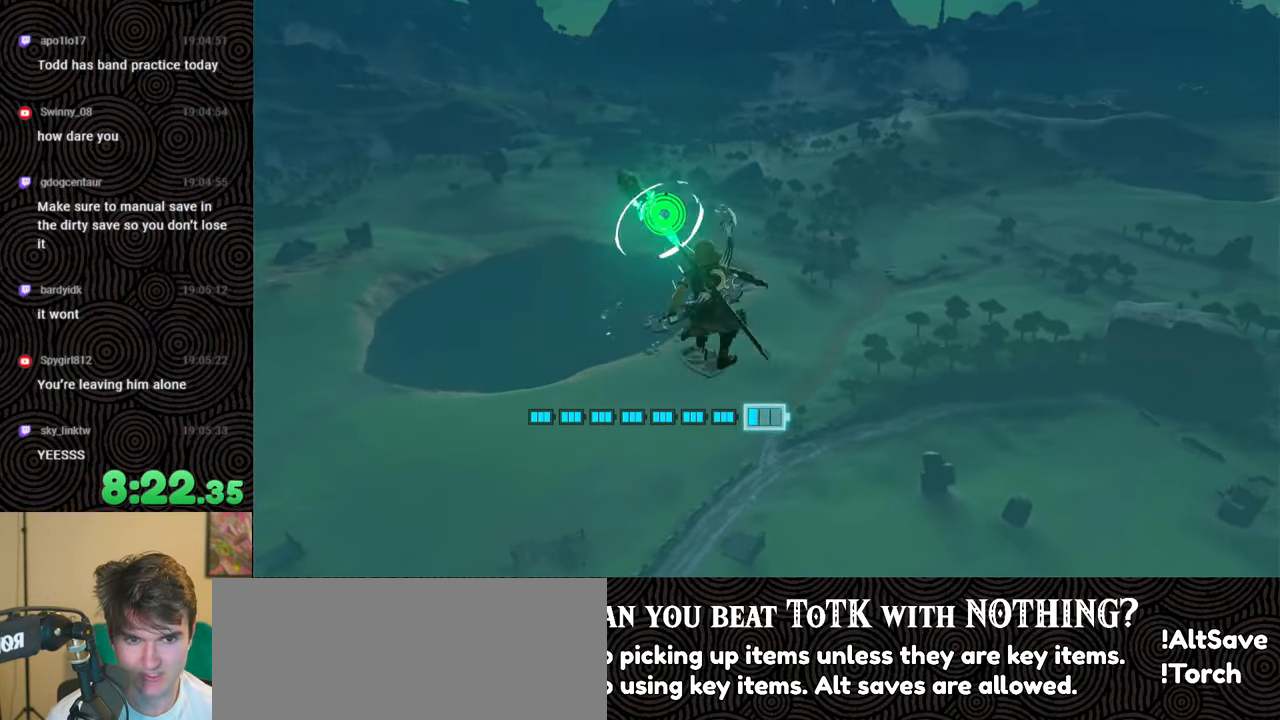
{"buttons": ["A", "B", "L2"], "left_stick": "center", "right_stick": "down", "events": [[66, "B", "down"]]}
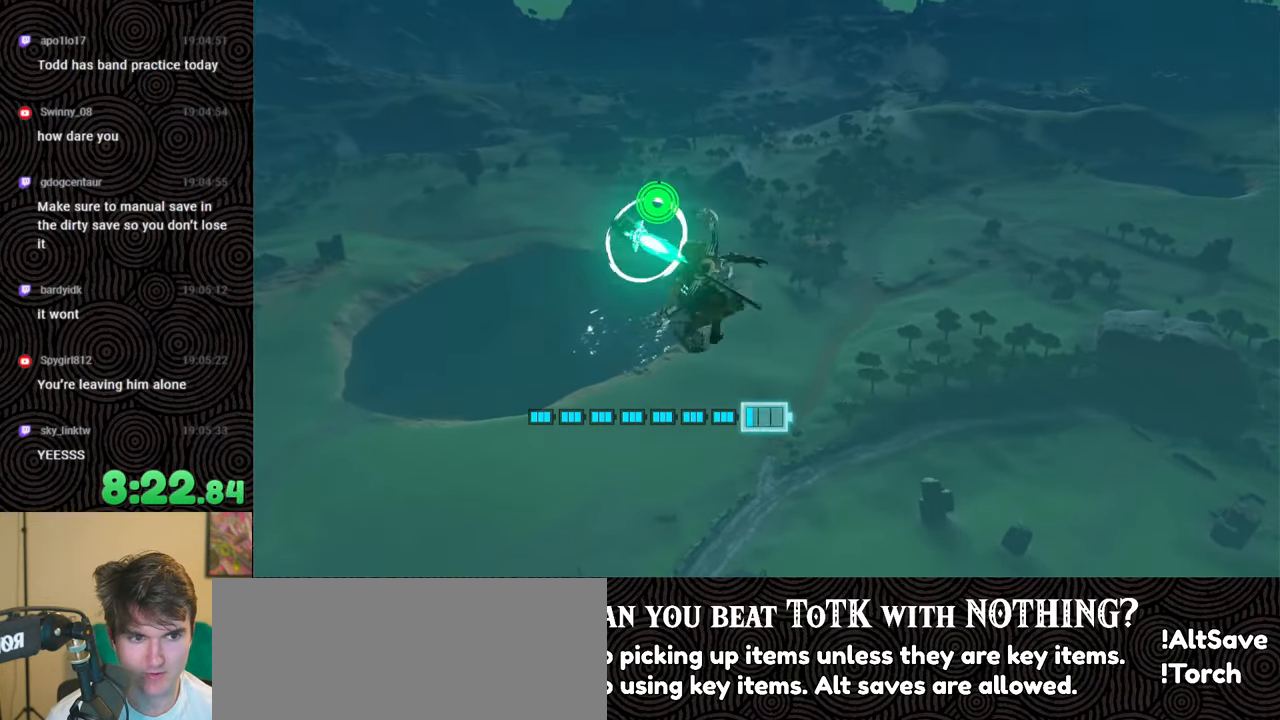
{"buttons": ["A", "B", "L2"], "left_stick": "center", "right_stick": "down-left", "events": [[150, "B", "up"], [233, "B", "down"], [283, "B", "up"], [350, "B", "down"], [416, "B", "up"], [483, "right_stick", "down-left"], [500, "B", "down"]]}
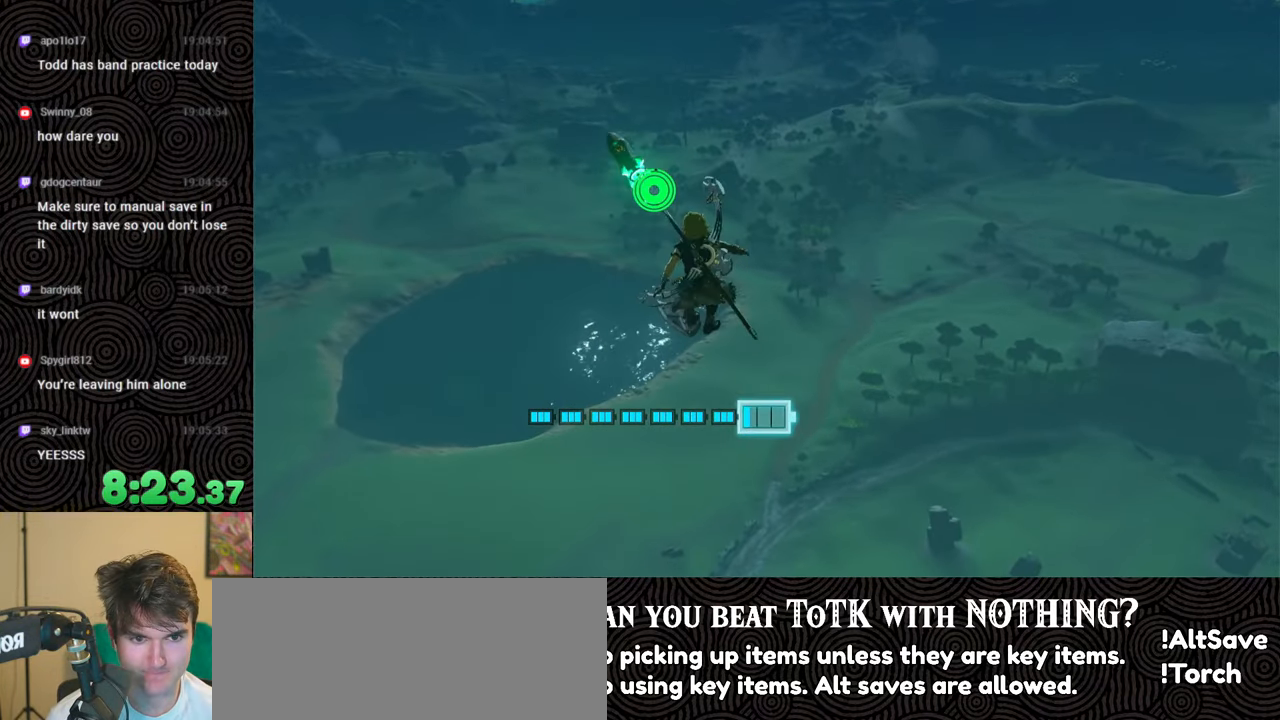
{"buttons": ["A", "L2"], "left_stick": "center", "right_stick": "down-left", "events": [[133, "B", "up"], [183, "B", "down"], [283, "B", "up"], [366, "B", "down"], [433, "B", "up"]]}
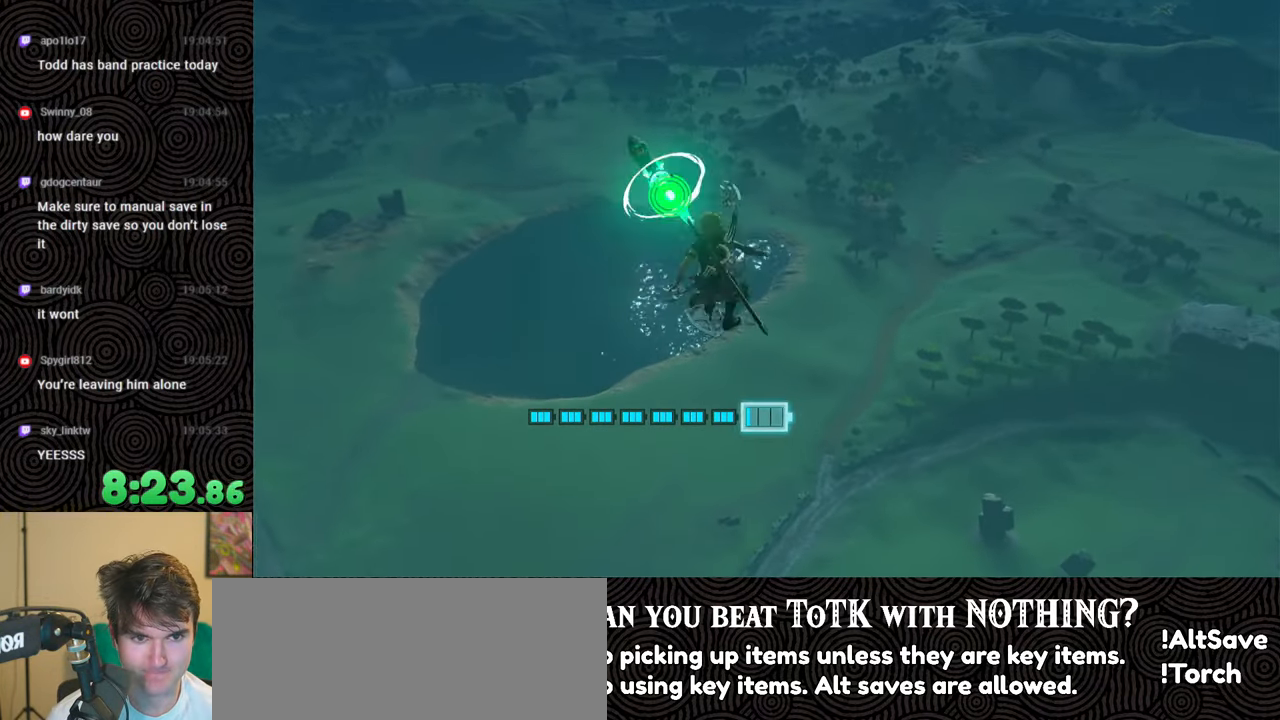
{"buttons": ["A", "L2"], "left_stick": "center", "right_stick": "down-left", "events": [[50, "B", "down"], [66, "B", "up"], [150, "B", "down"], [250, "B", "up"]]}
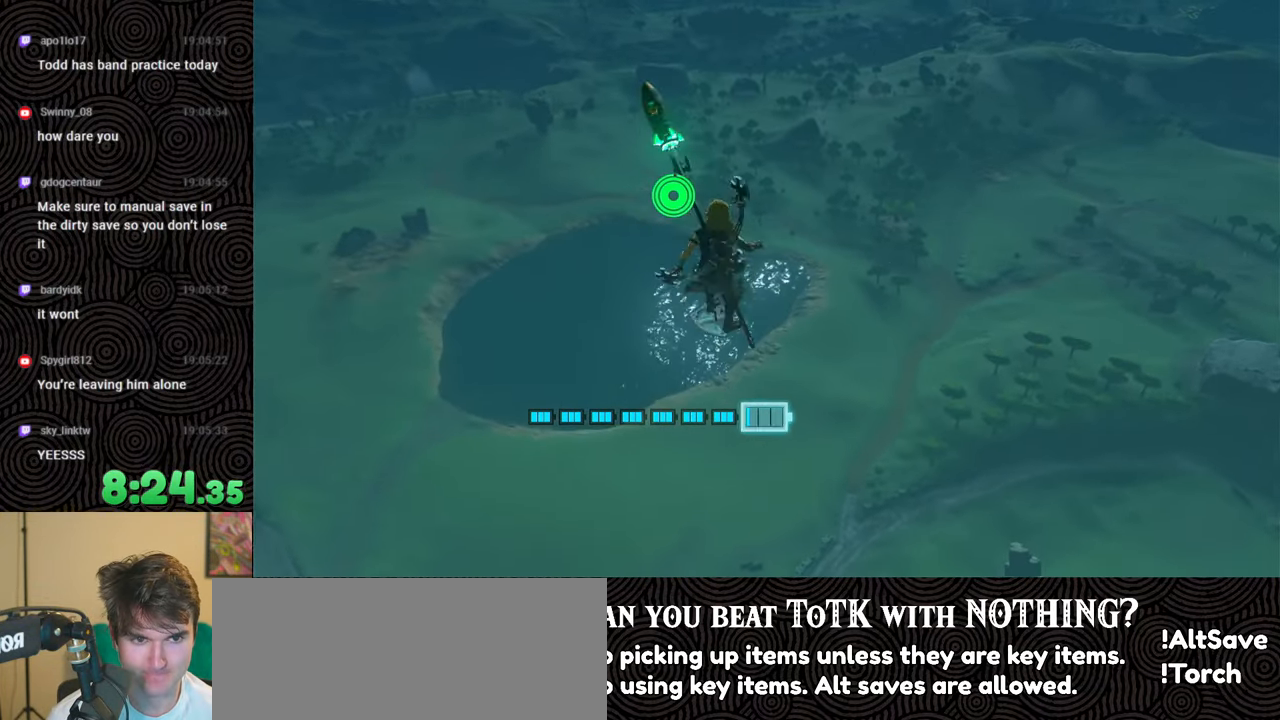
{"buttons": ["A", "L2"], "left_stick": "center", "right_stick": "down-left", "events": [[16, "B", "down"], [50, "B", "up"], [133, "B", "down"], [233, "B", "up"], [366, "B", "down"], [400, "B", "up"]]}
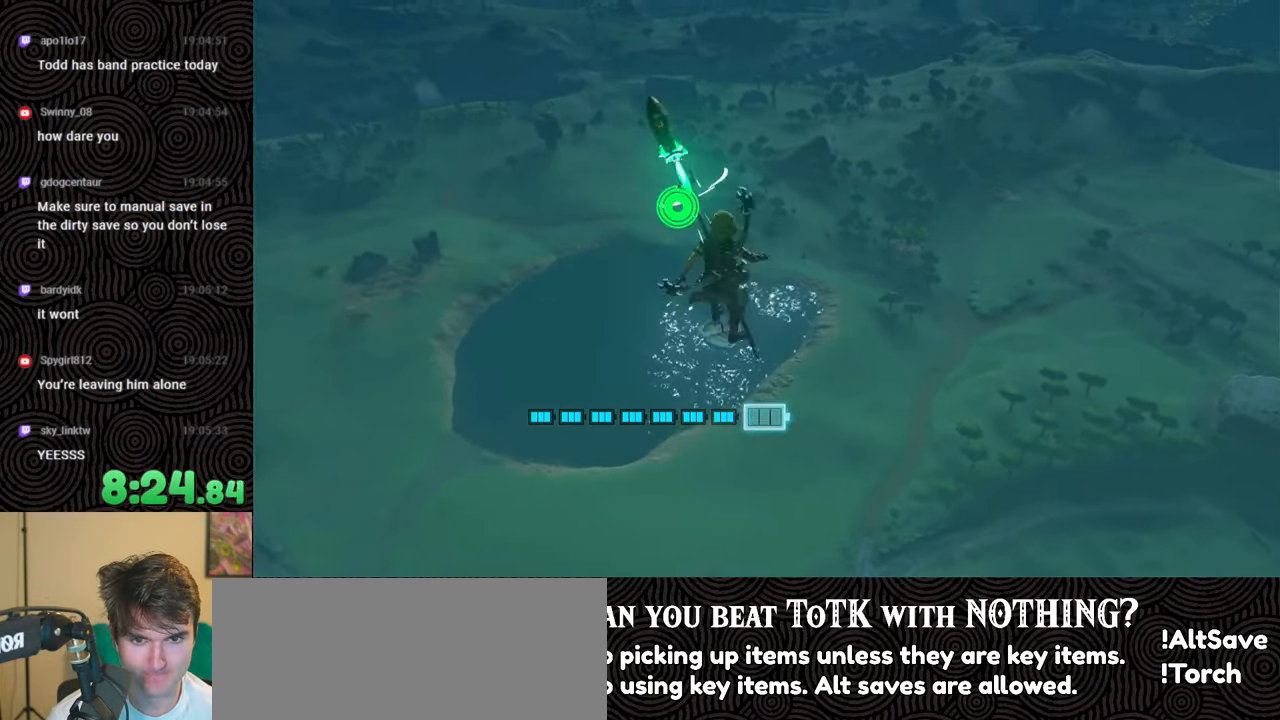
{"buttons": ["A", "L2"], "left_stick": "center", "right_stick": "center", "events": [[133, "B", "down"], [133, "right_stick", "left"], [416, "B", "up"], [416, "right_stick", "center"]]}
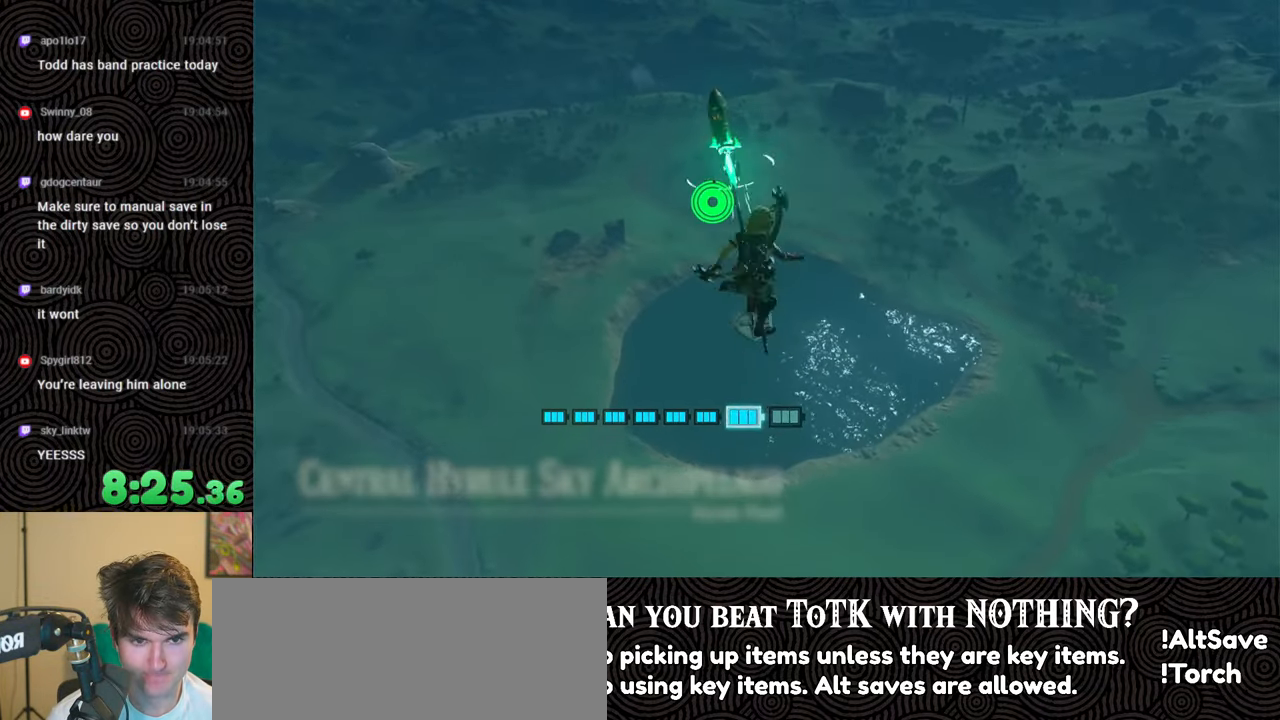
{"buttons": ["A", "B", "L2"], "left_stick": "center", "right_stick": "center", "events": [[33, "B", "down"], [100, "B", "up"], [133, "B", "down"], [233, "B", "up"], [366, "B", "down"], [416, "B", "up"], [466, "B", "down"]]}
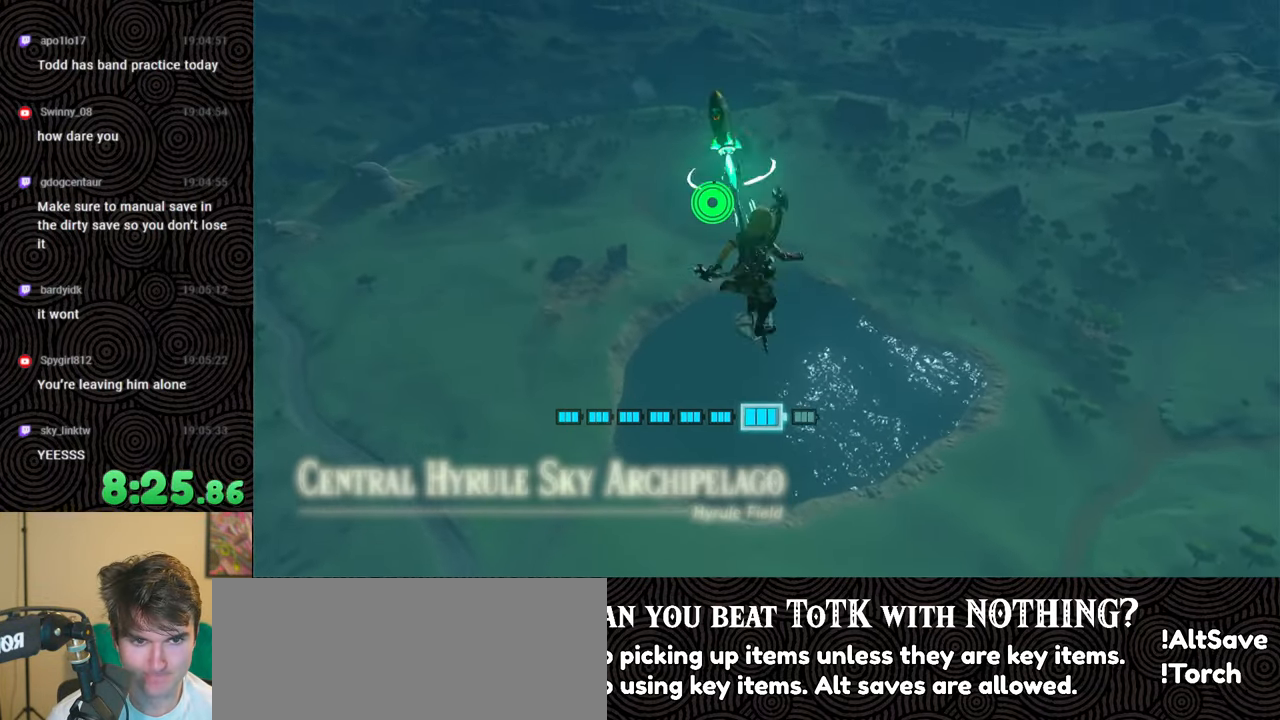
{"buttons": ["A", "L2"], "left_stick": "center", "right_stick": "center", "events": [[50, "B", "up"], [150, "B", "down"], [250, "B", "up"], [300, "B", "down"], [366, "B", "up"], [433, "B", "down"], [466, "B", "up"]]}
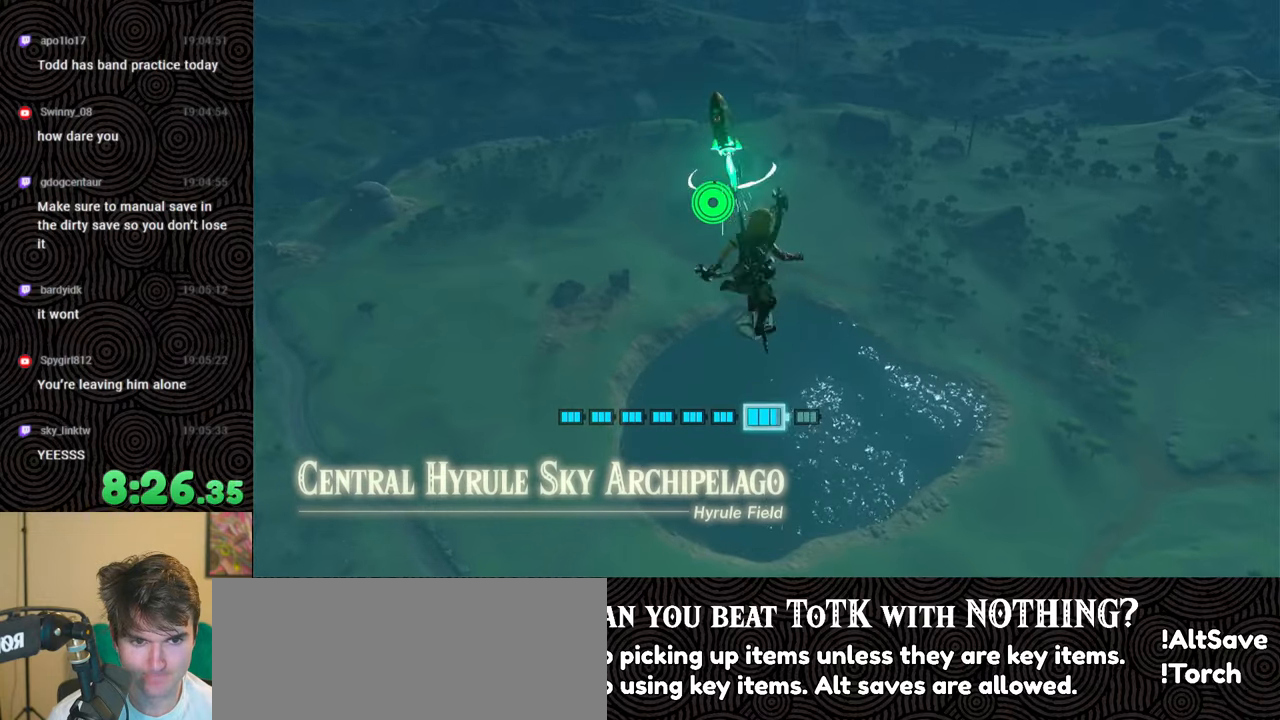
{"buttons": ["A", "B", "L2"], "left_stick": "center", "right_stick": "center", "events": [[33, "B", "down"], [150, "B", "up"], [183, "B", "down"], [233, "B", "up"], [366, "B", "down"]]}
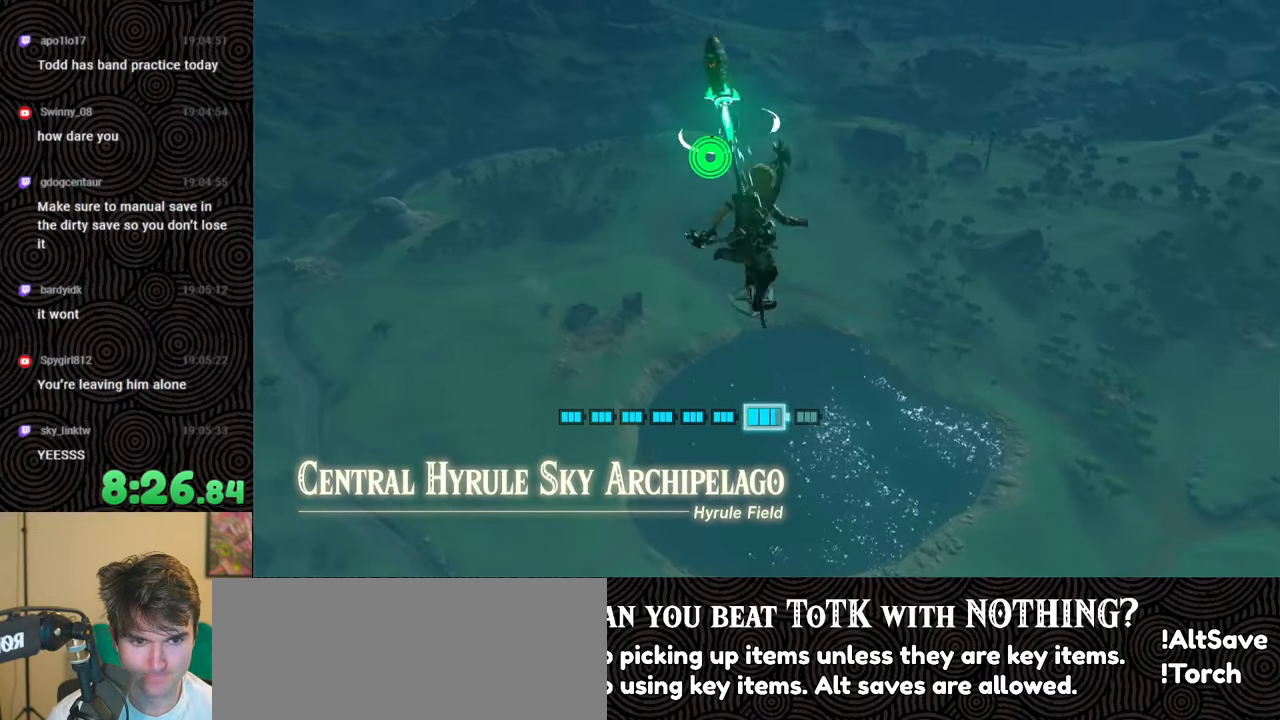
{"buttons": ["A", "B", "L2"], "left_stick": "center", "right_stick": "center", "events": [[83, "B", "up"], [150, "B", "down"], [216, "B", "up"], [316, "B", "down"], [350, "B", "up"], [416, "B", "down"]]}
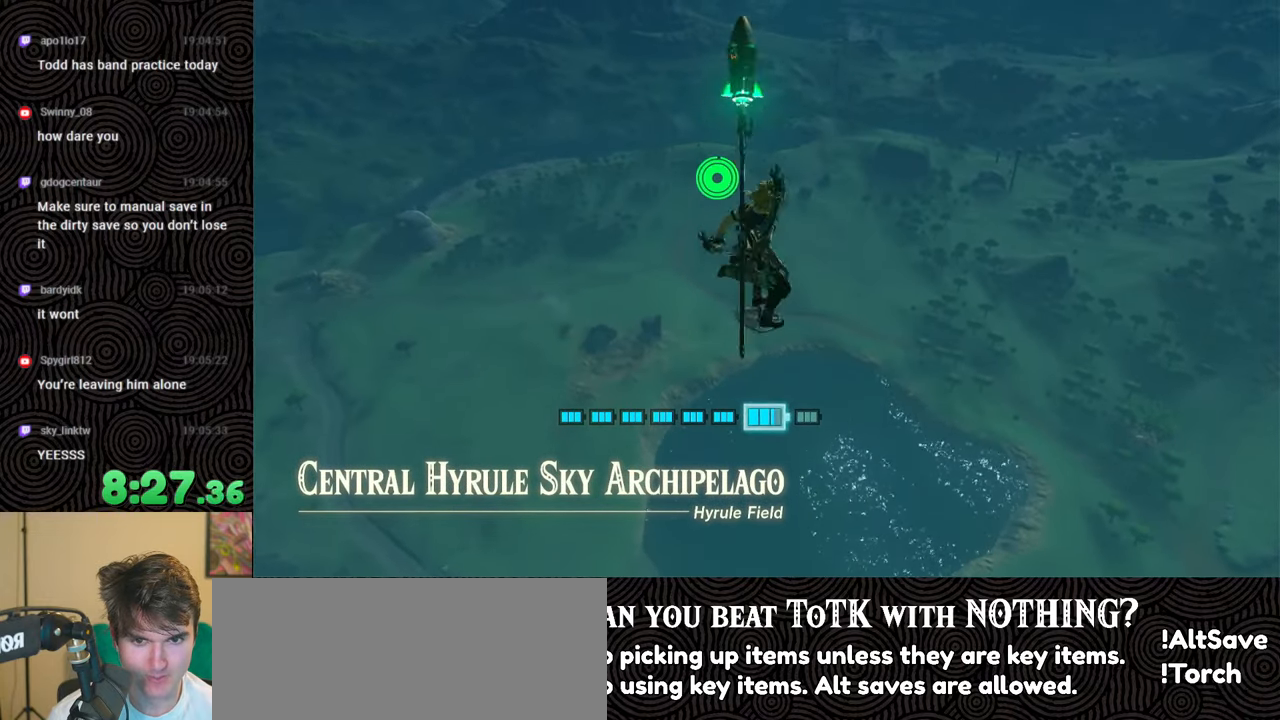
{"buttons": ["A", "B", "L2"], "left_stick": "center", "right_stick": "center", "events": [[16, "B", "up"], [100, "B", "down"], [183, "B", "up"], [300, "B", "down"], [333, "B", "up"], [416, "B", "down"]]}
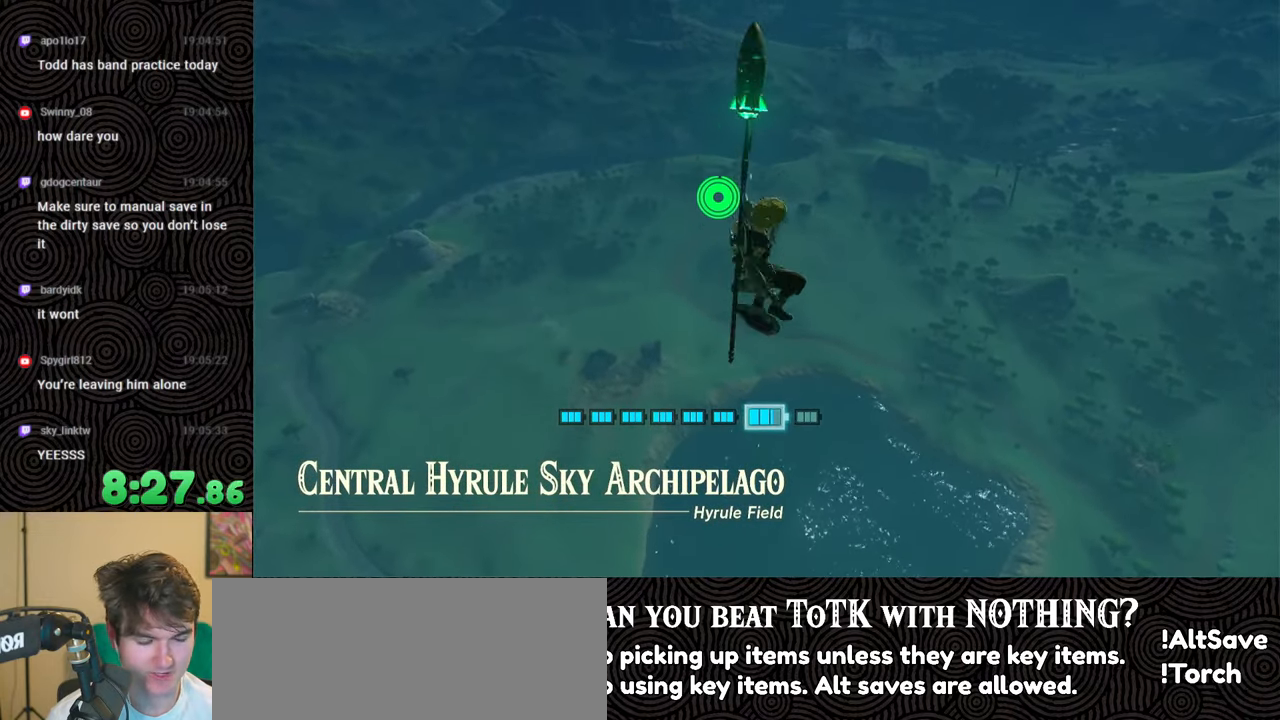
{"buttons": ["A", "B", "L2"], "left_stick": "center", "right_stick": "center", "events": [[133, "B", "up"], [500, "B", "down"]]}
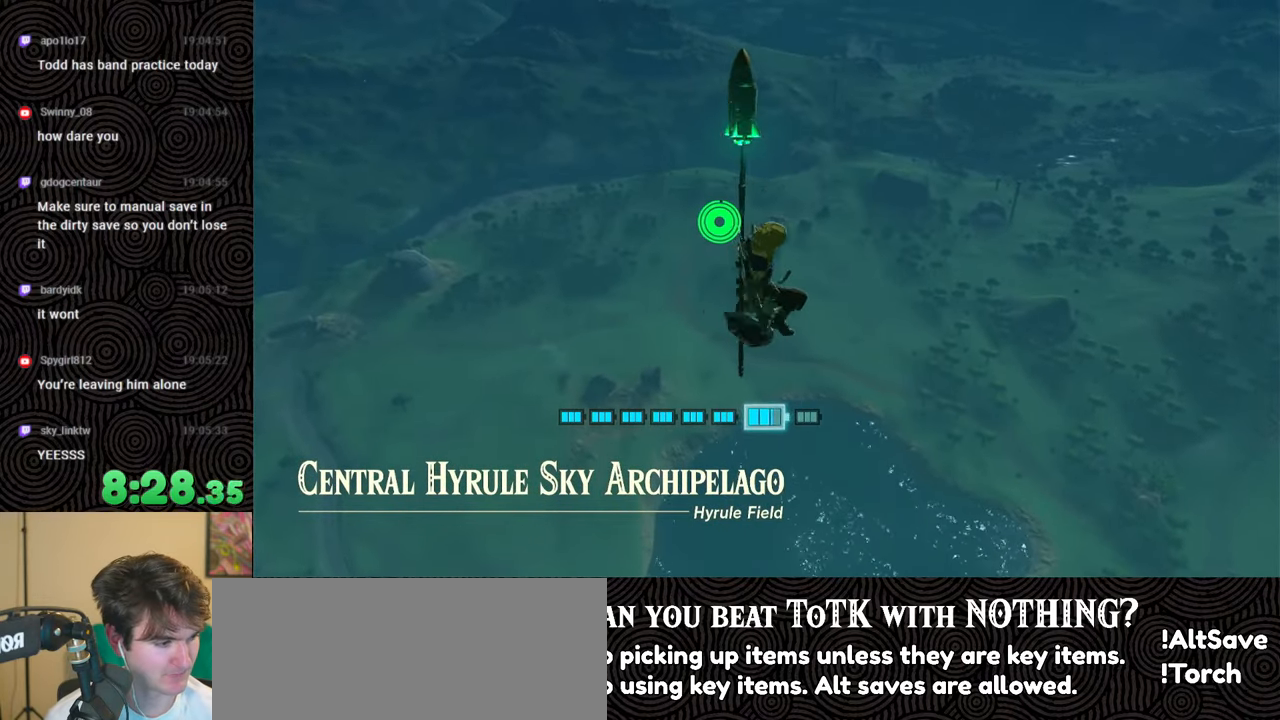
{"buttons": [], "left_stick": "center", "right_stick": "center", "events": [[33, "B", "up"], [100, "A", "up"], [216, "L2", "up"]]}
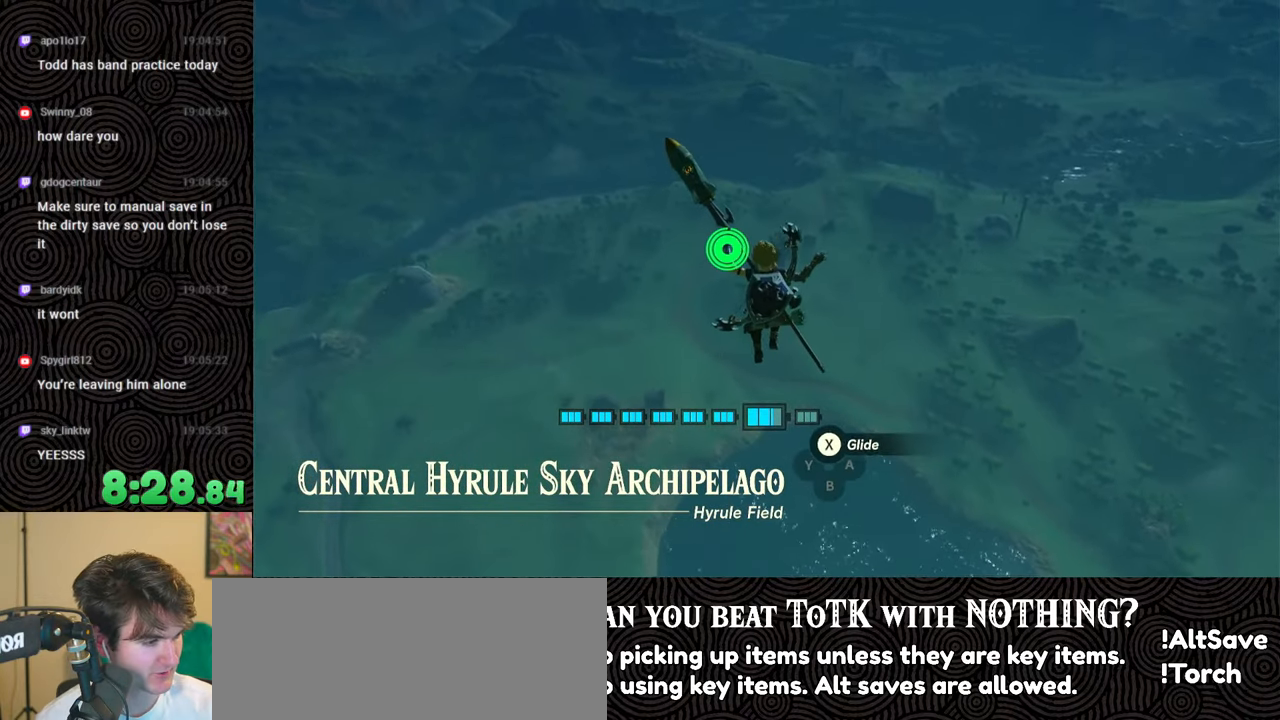
{"buttons": [], "left_stick": "center", "right_stick": "center", "events": []}
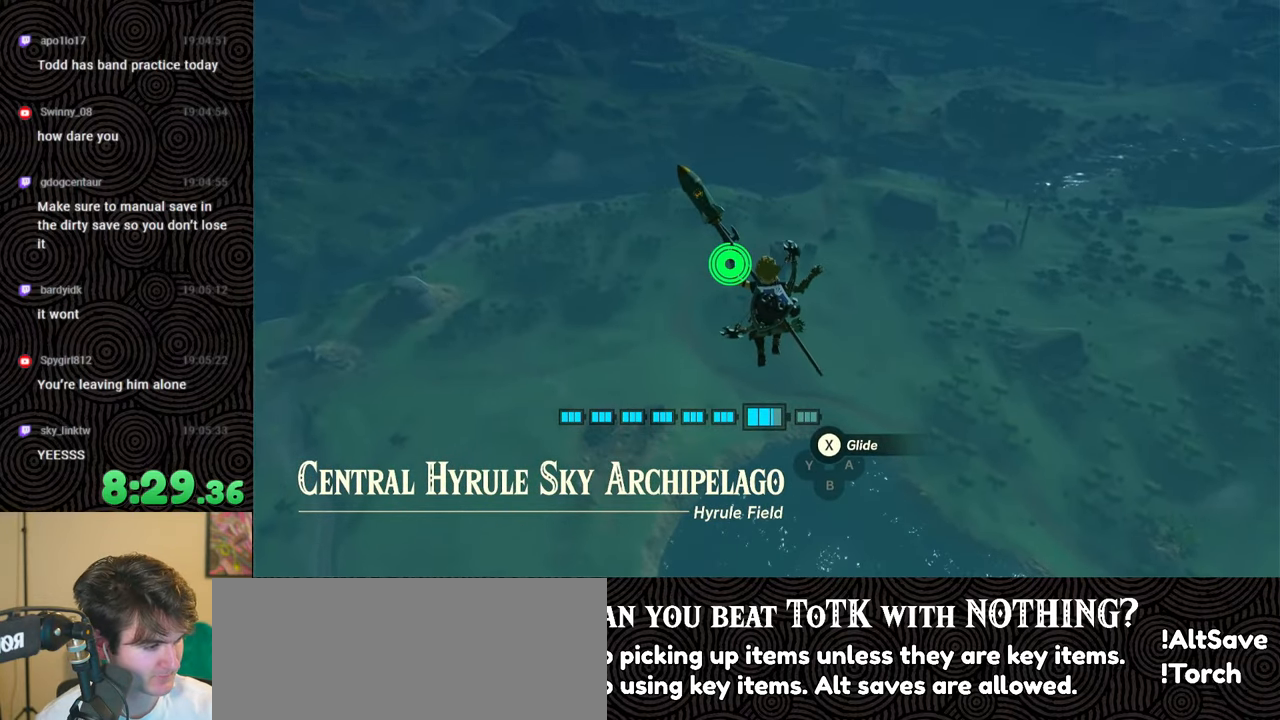
{"buttons": [], "left_stick": "center", "right_stick": "center", "events": []}
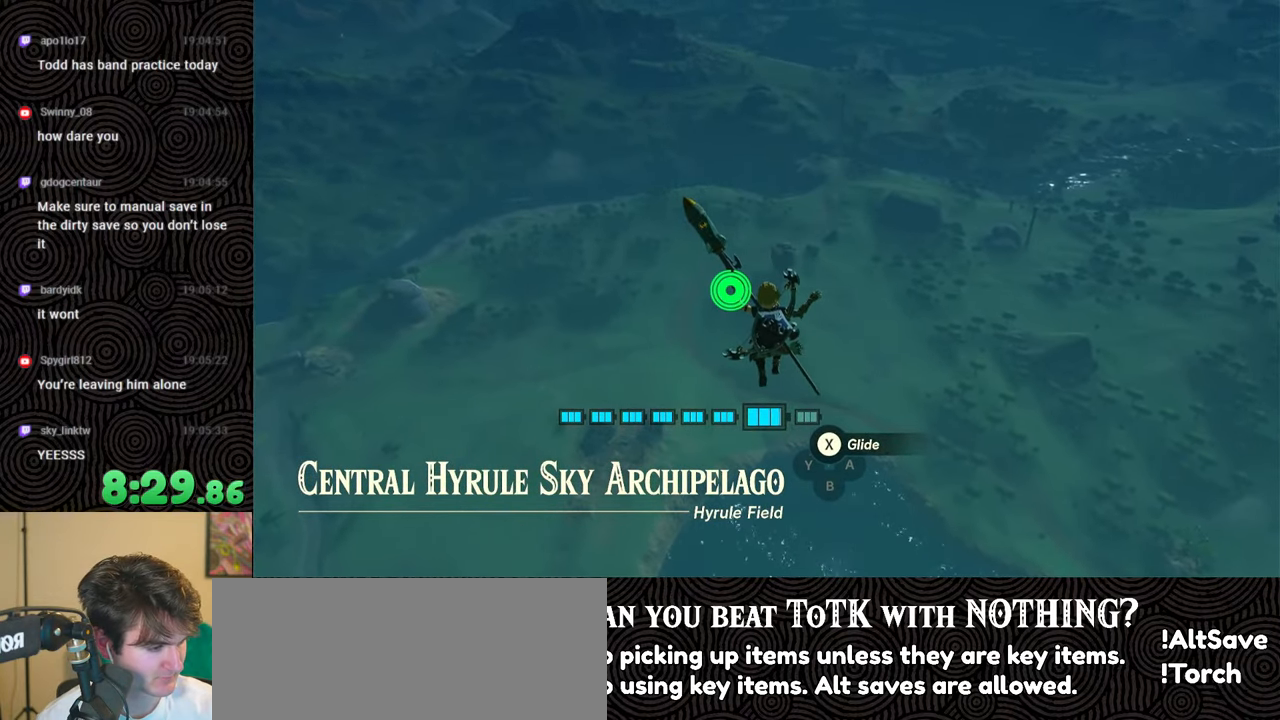
{"buttons": [], "left_stick": "center", "right_stick": "center", "events": []}
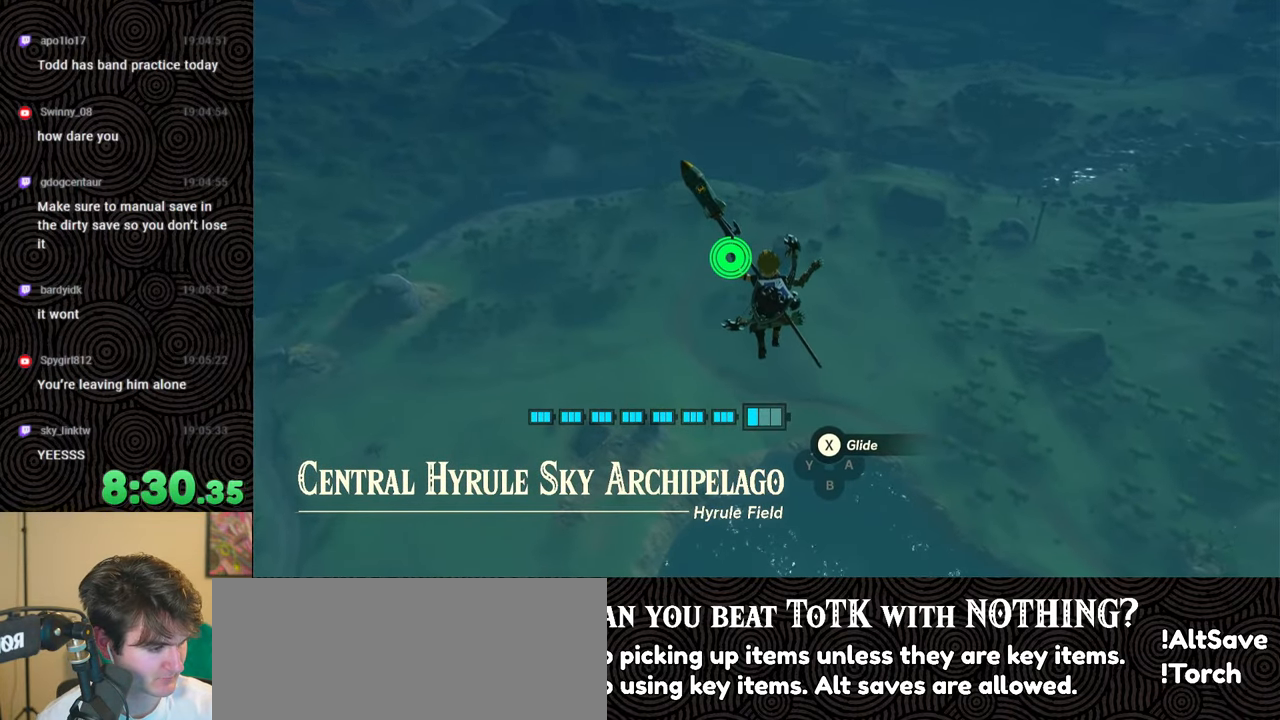
{"buttons": [], "left_stick": "center", "right_stick": "center", "events": []}
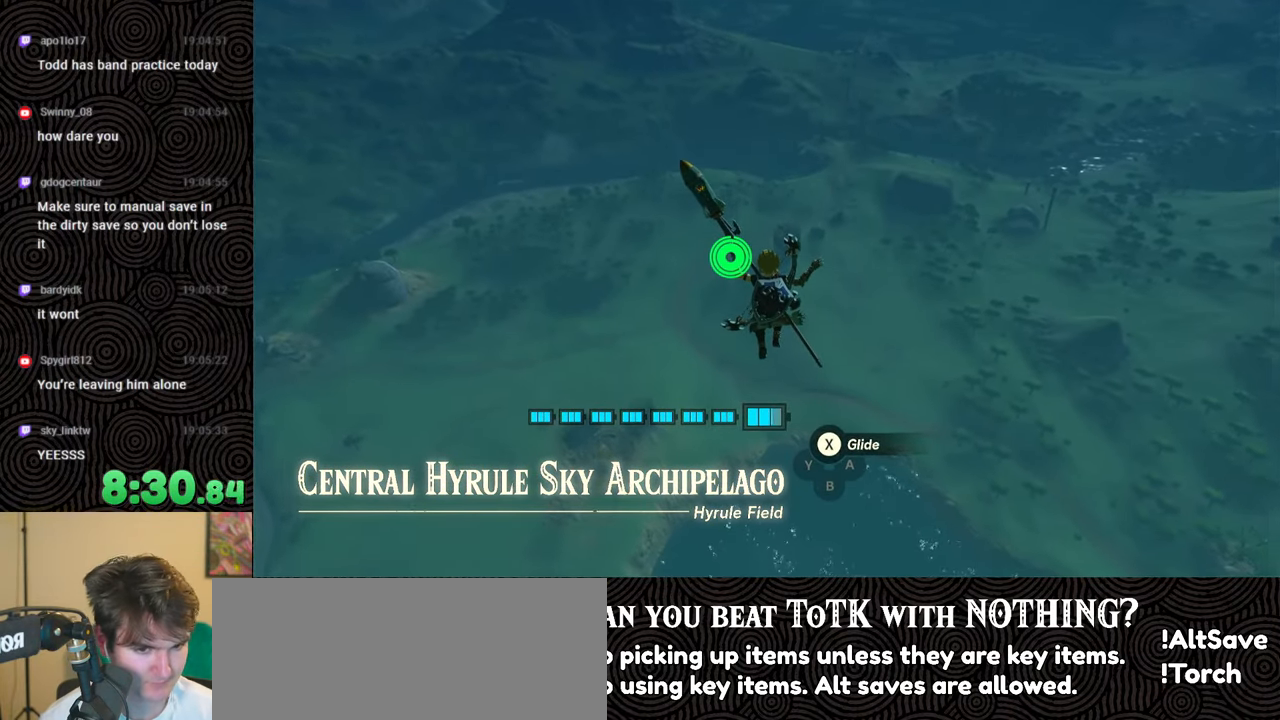
{"buttons": [], "left_stick": "up", "right_stick": "center", "events": [[183, "left_stick", "up"], [350, "X", "down"], [416, "X", "up"]]}
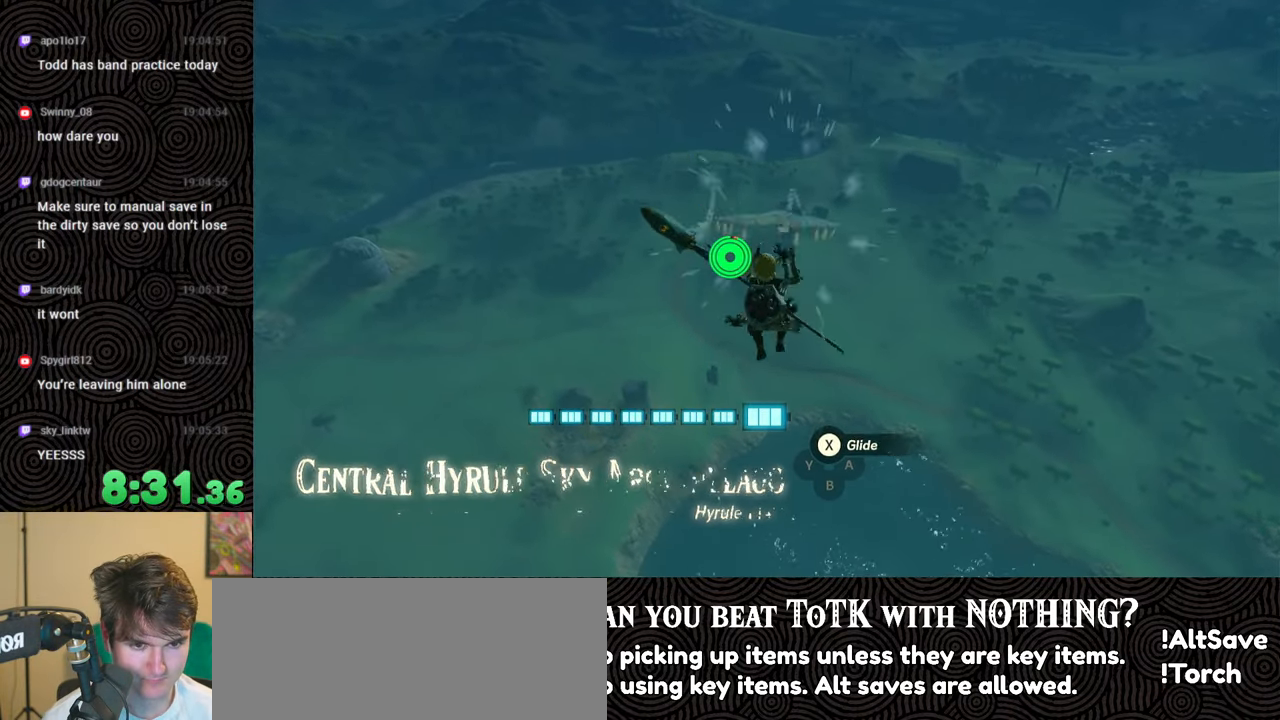
{"buttons": [], "left_stick": "up", "right_stick": "center", "events": [[66, "right_stick", "down-right"], [216, "right_stick", "center"]]}
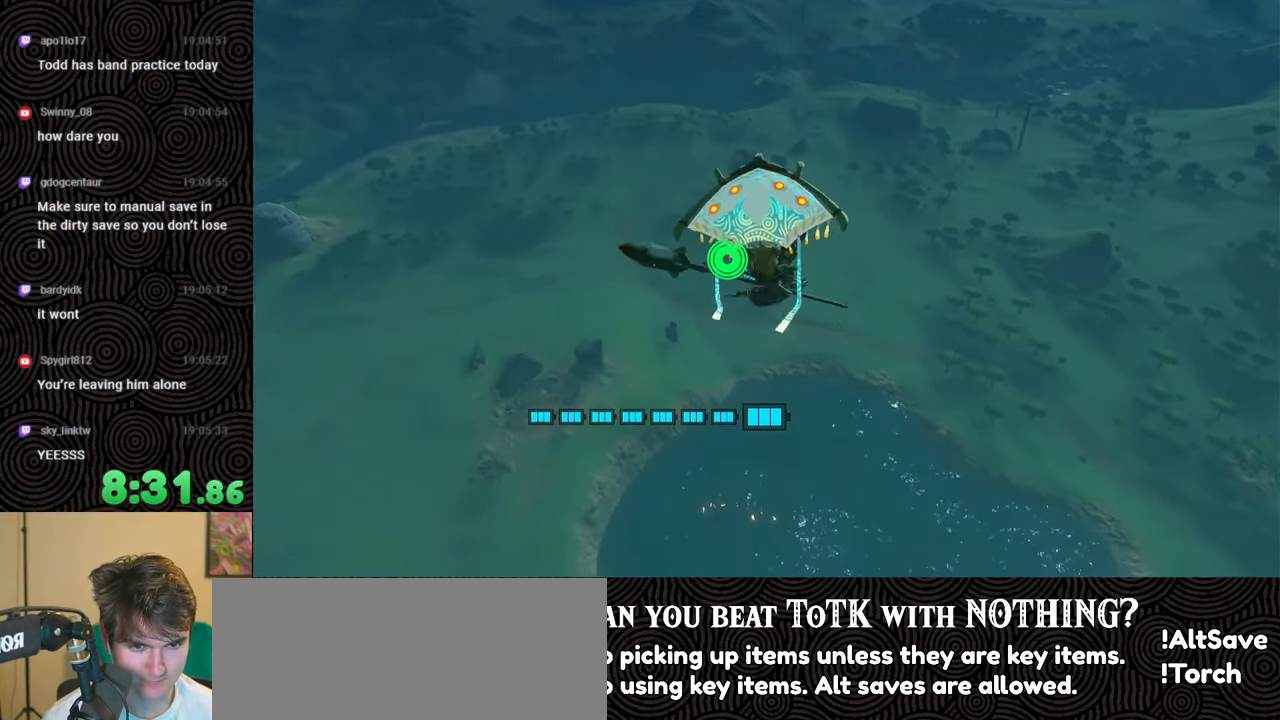
{"buttons": ["A", "L2"], "left_stick": "up", "right_stick": "center", "events": [[133, "L2", "down"], [166, "A", "down"], [233, "B", "down"], [300, "B", "up"], [366, "B", "down"], [466, "B", "up"]]}
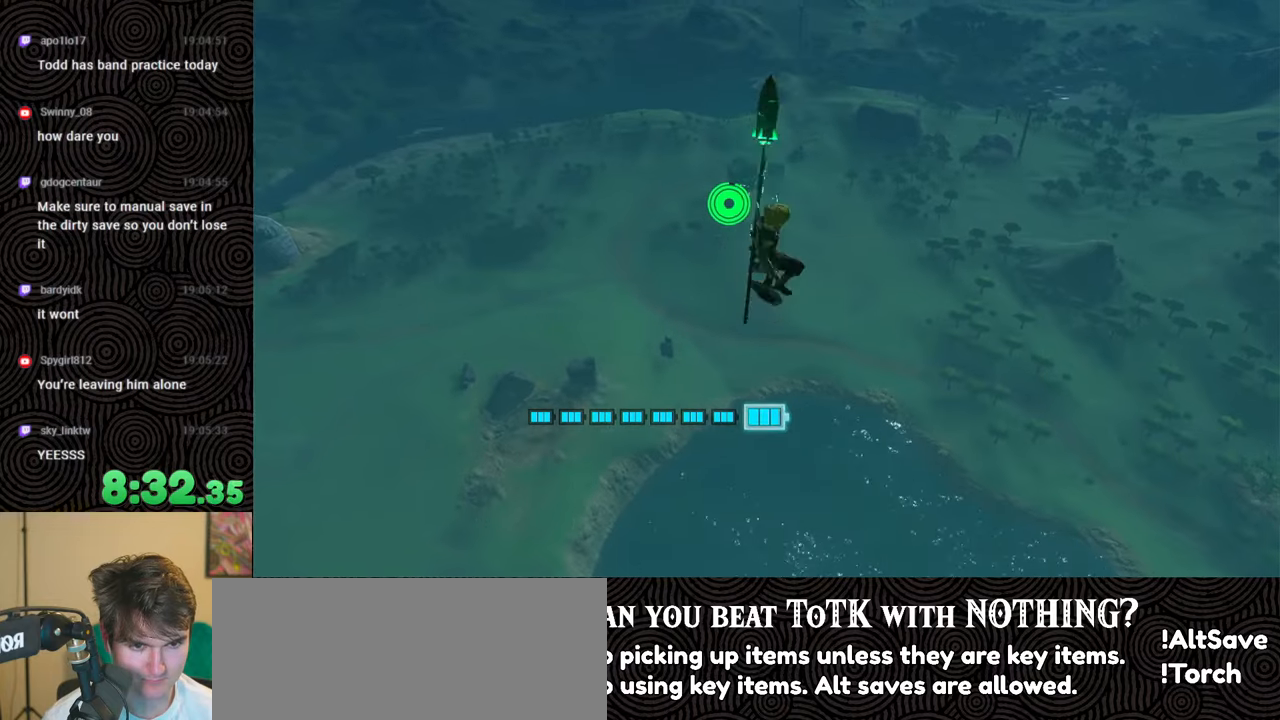
{"buttons": ["A", "B", "L2"], "left_stick": "center", "right_stick": "down", "events": [[16, "B", "down"], [116, "B", "up"], [150, "left_stick", "center"], [183, "B", "down"], [250, "B", "up"], [316, "B", "down"], [400, "B", "up"], [466, "B", "down"], [500, "right_stick", "down"]]}
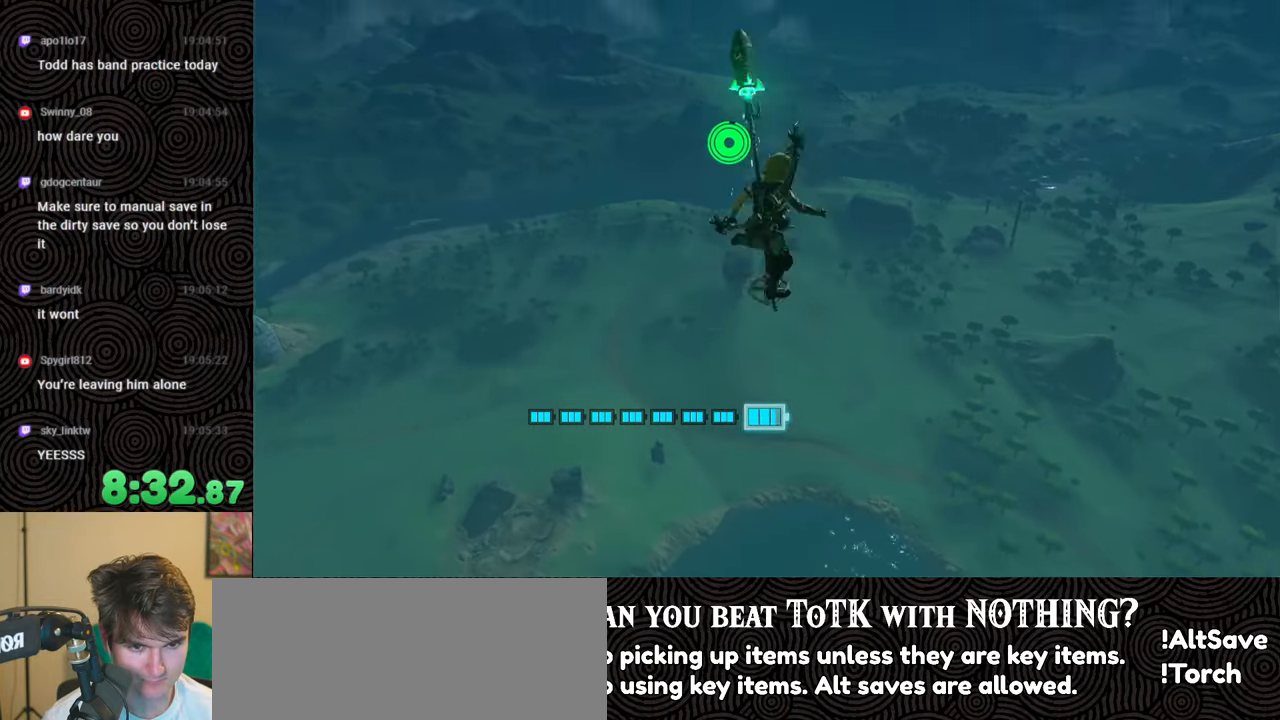
{"buttons": ["A", "B", "L2"], "left_stick": "center", "right_stick": "down", "events": [[66, "B", "up"], [116, "B", "down"], [233, "B", "up"], [300, "B", "down"], [400, "B", "up"], [466, "B", "down"]]}
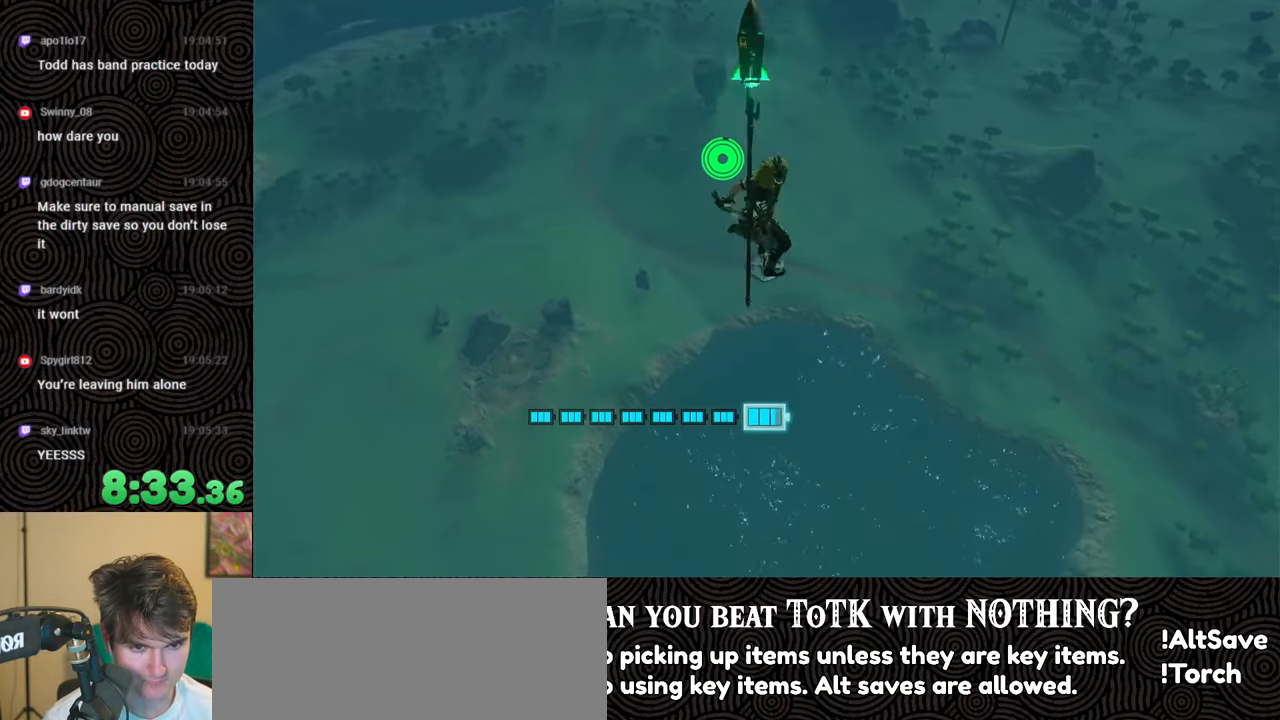
{"buttons": ["A", "B", "L2"], "left_stick": "center", "right_stick": "down", "events": [[33, "B", "up"], [116, "B", "down"], [200, "B", "up"], [266, "B", "down"], [366, "B", "up"], [433, "B", "down"]]}
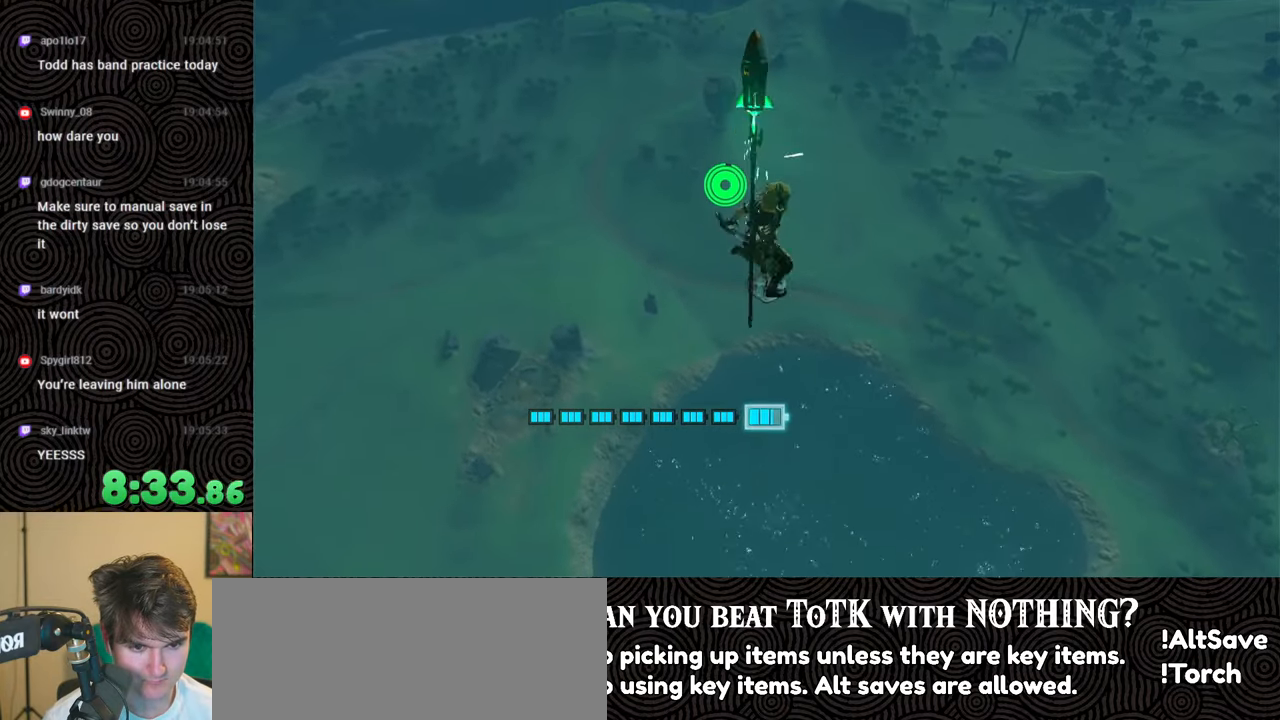
{"buttons": ["A", "L2"], "left_stick": "center", "right_stick": "down", "events": [[50, "B", "up"], [83, "B", "down"], [150, "B", "up"], [250, "B", "down"], [316, "B", "up"]]}
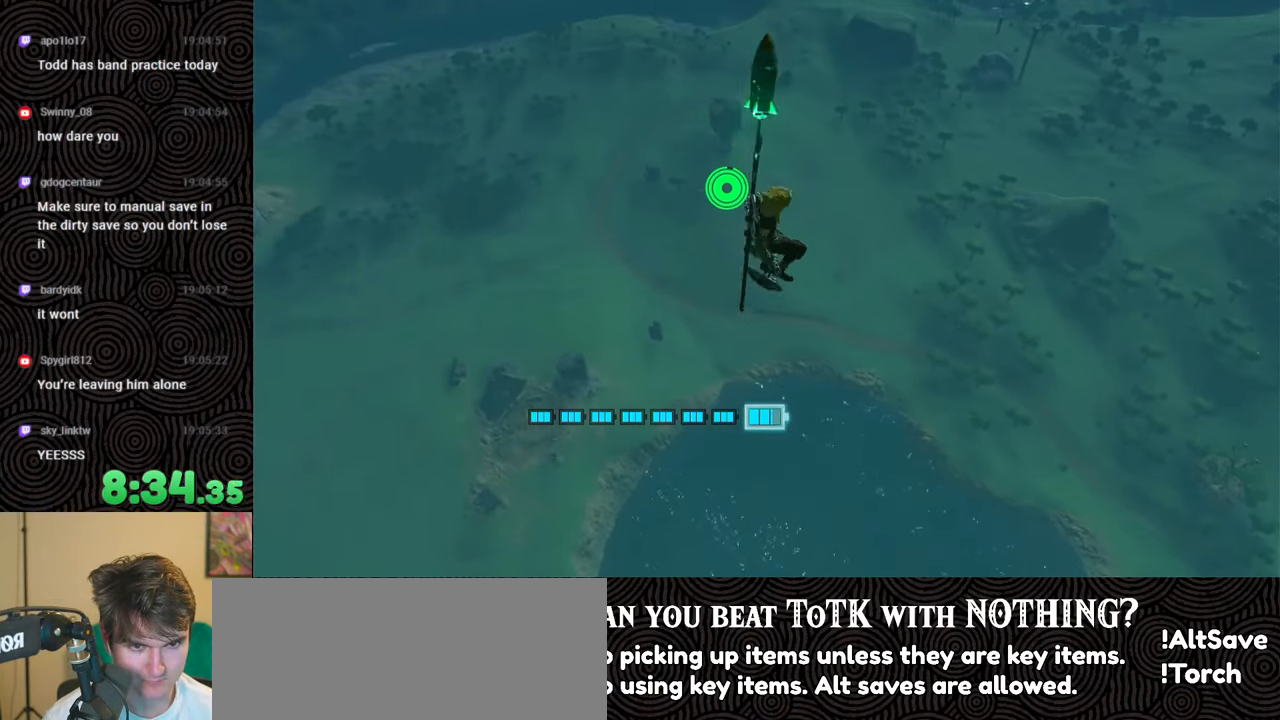
{"buttons": ["A", "B", "L2"], "left_stick": "center", "right_stick": "down", "events": [[116, "B", "down"], [166, "B", "up"], [233, "B", "down"]]}
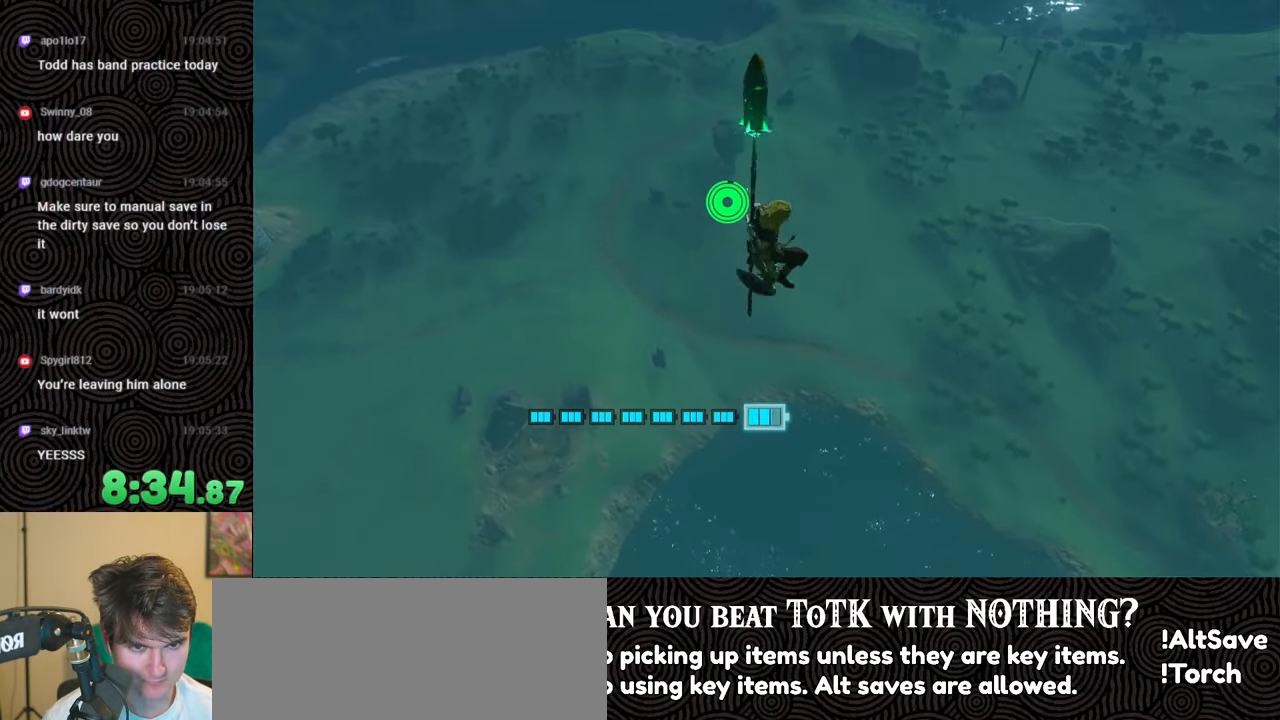
{"buttons": ["A", "L2"], "left_stick": "center", "right_stick": "down", "events": [[400, "B", "up"]]}
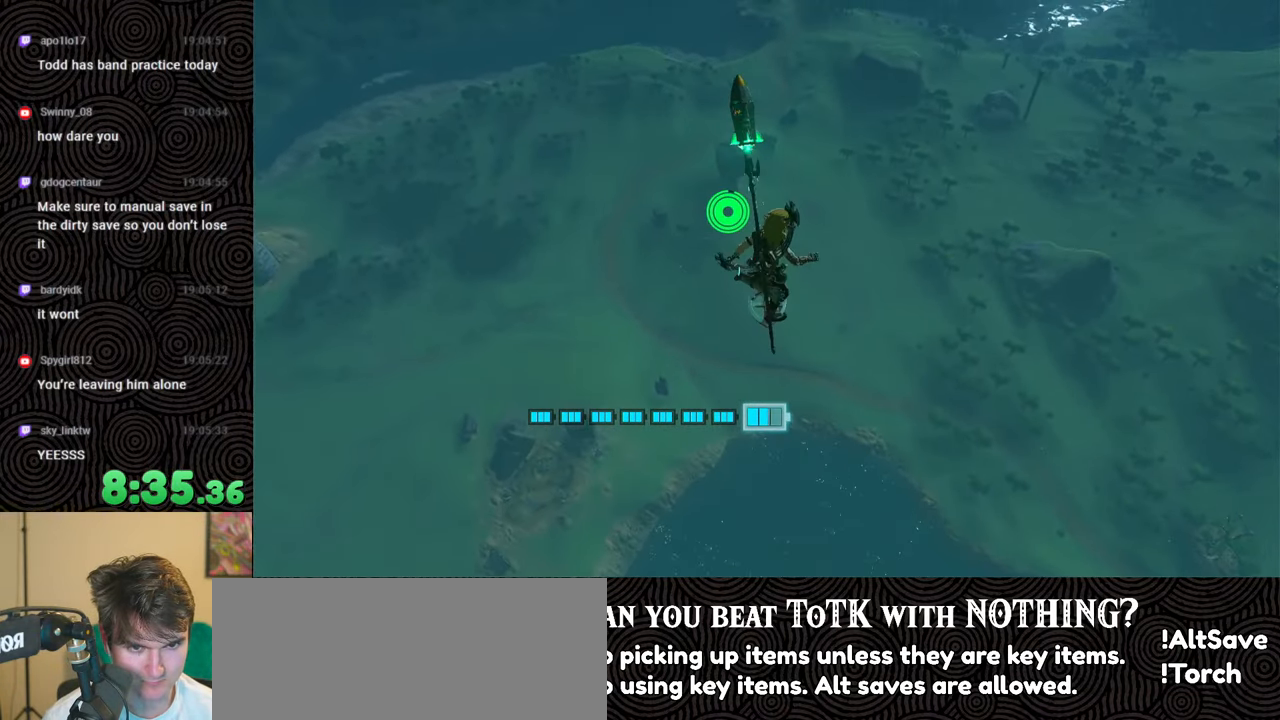
{"buttons": ["A", "B", "L2"], "left_stick": "center", "right_stick": "down", "events": [[133, "B", "down"], [200, "B", "up"], [283, "B", "down"], [416, "B", "up"], [466, "B", "down"]]}
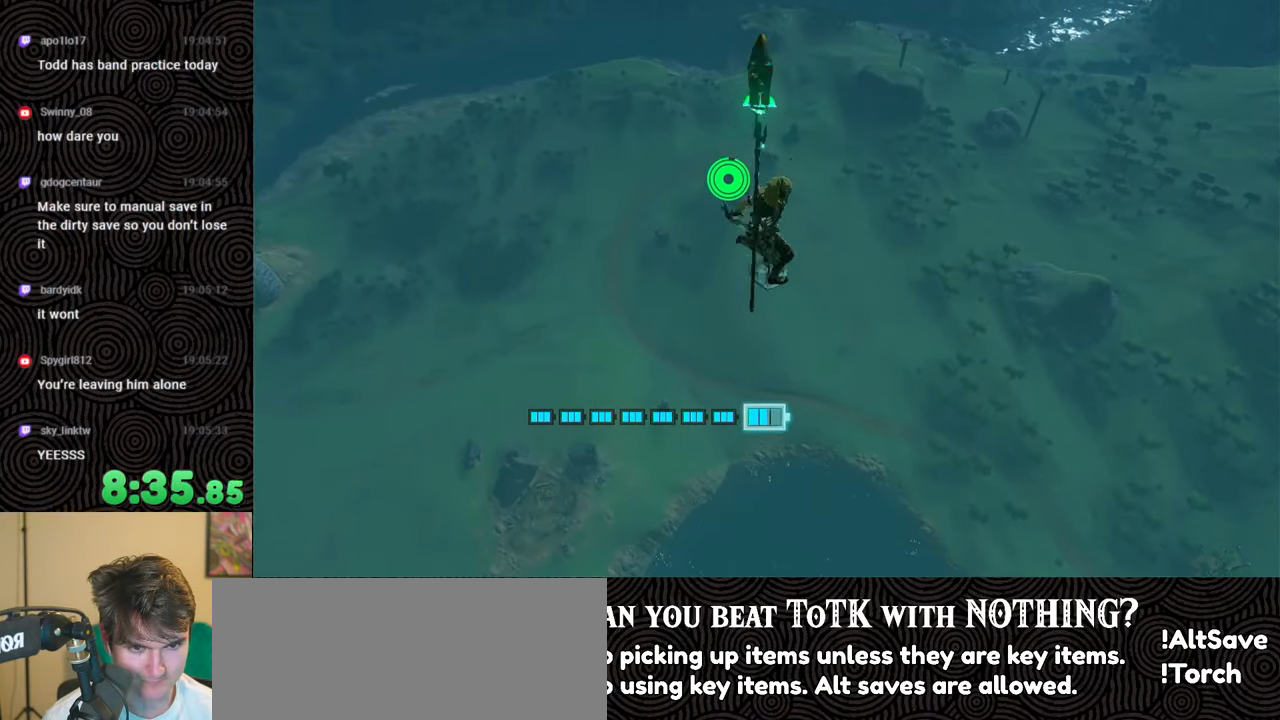
{"buttons": ["A", "B", "L2"], "left_stick": "center", "right_stick": "down", "events": [[50, "B", "up"], [133, "B", "down"], [200, "B", "up"], [433, "B", "down"]]}
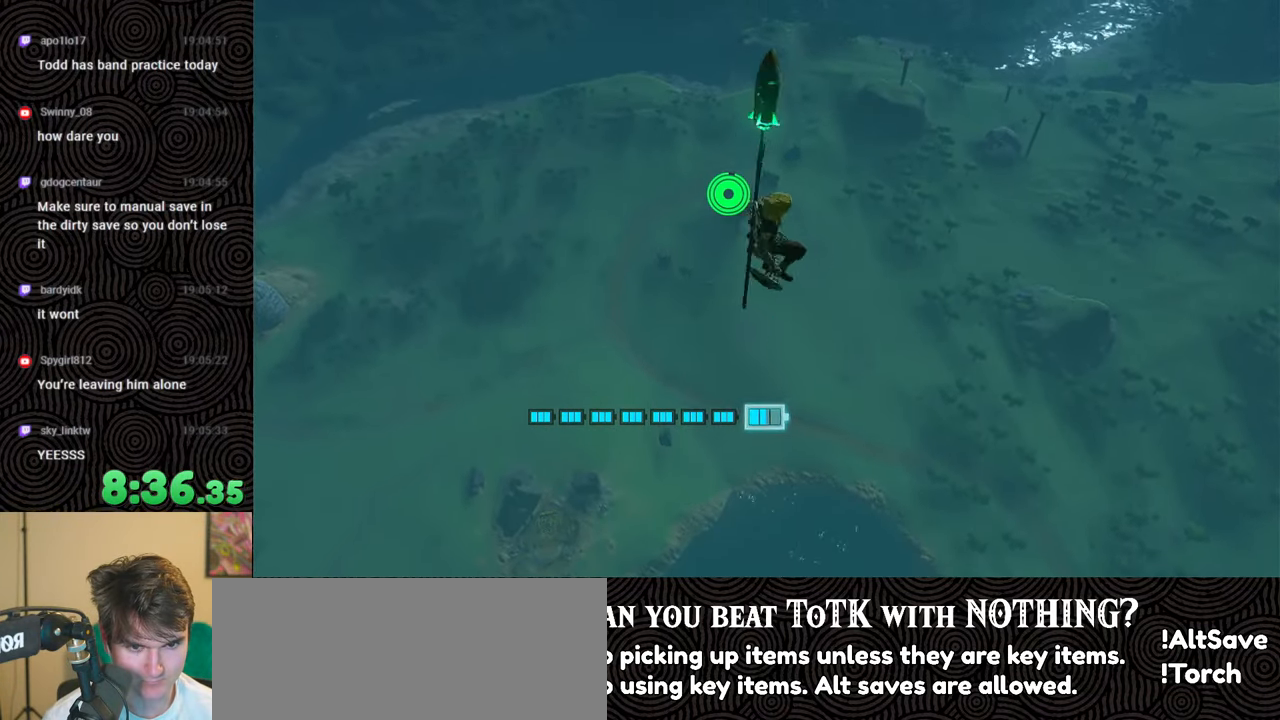
{"buttons": ["A", "B", "L2"], "left_stick": "center", "right_stick": "center", "events": [[66, "right_stick", "center"], [116, "B", "up"], [200, "B", "down"], [233, "B", "up"], [433, "B", "down"], [450, "B", "up"], [483, "B", "down"]]}